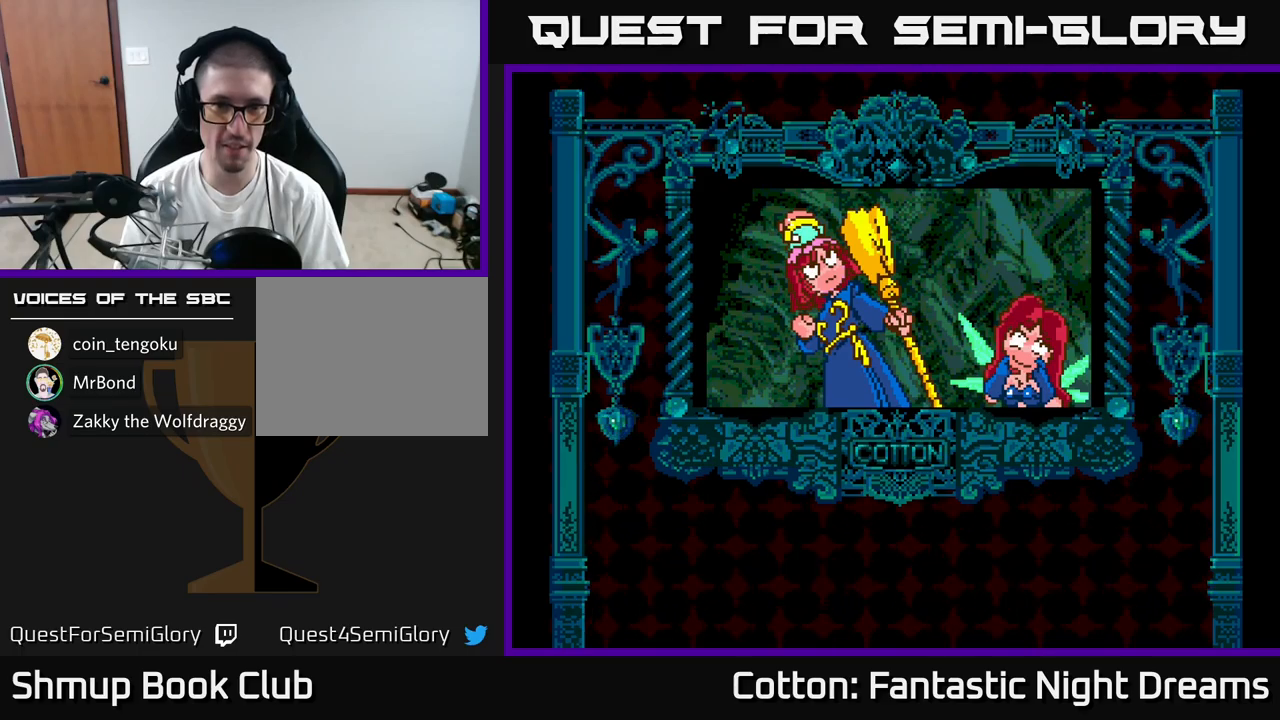
Gameplay with a controller (Xbox layout); each line is a JSON object with the inputs held at the frame after it. "events" lists button and stick changes between this image and that frame as [ms after this image, input, new state], when the widget could be followed in between. Not read: left_stick.
{"buttons": ["START"], "right_stick": "center", "events": [[417, "START", "down"]]}
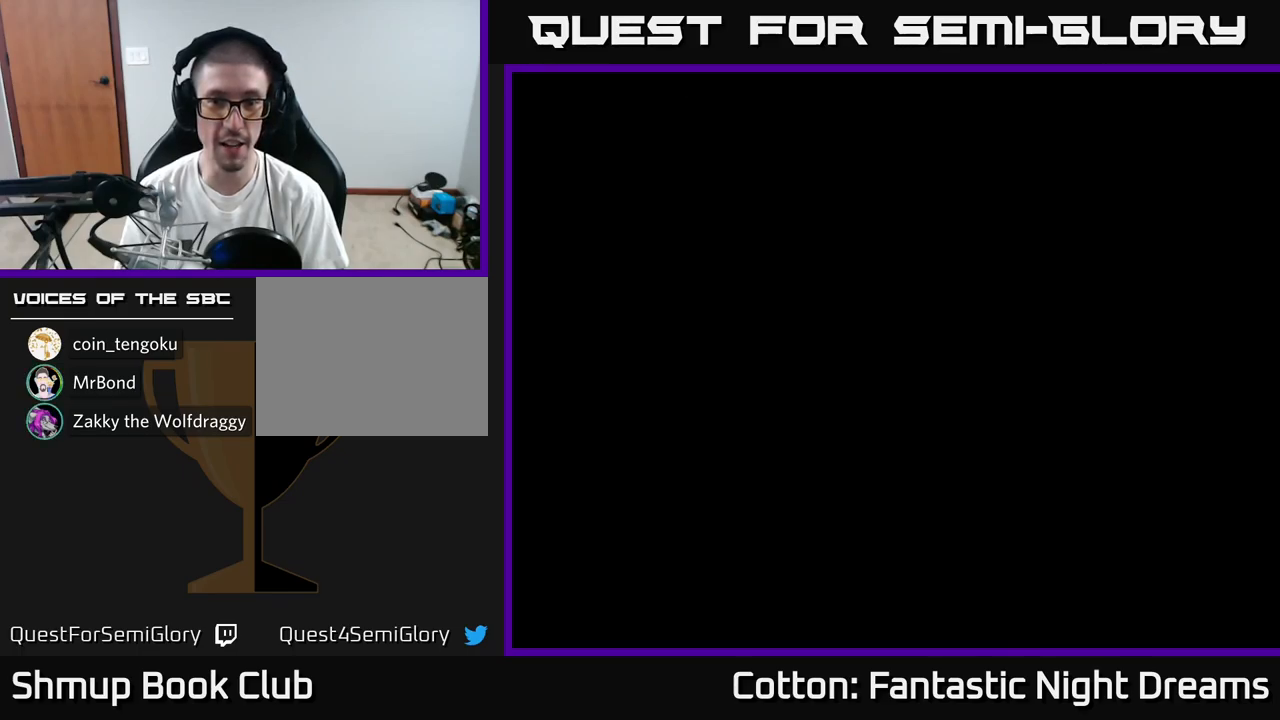
{"buttons": [], "right_stick": "center", "events": [[50, "START", "up"]]}
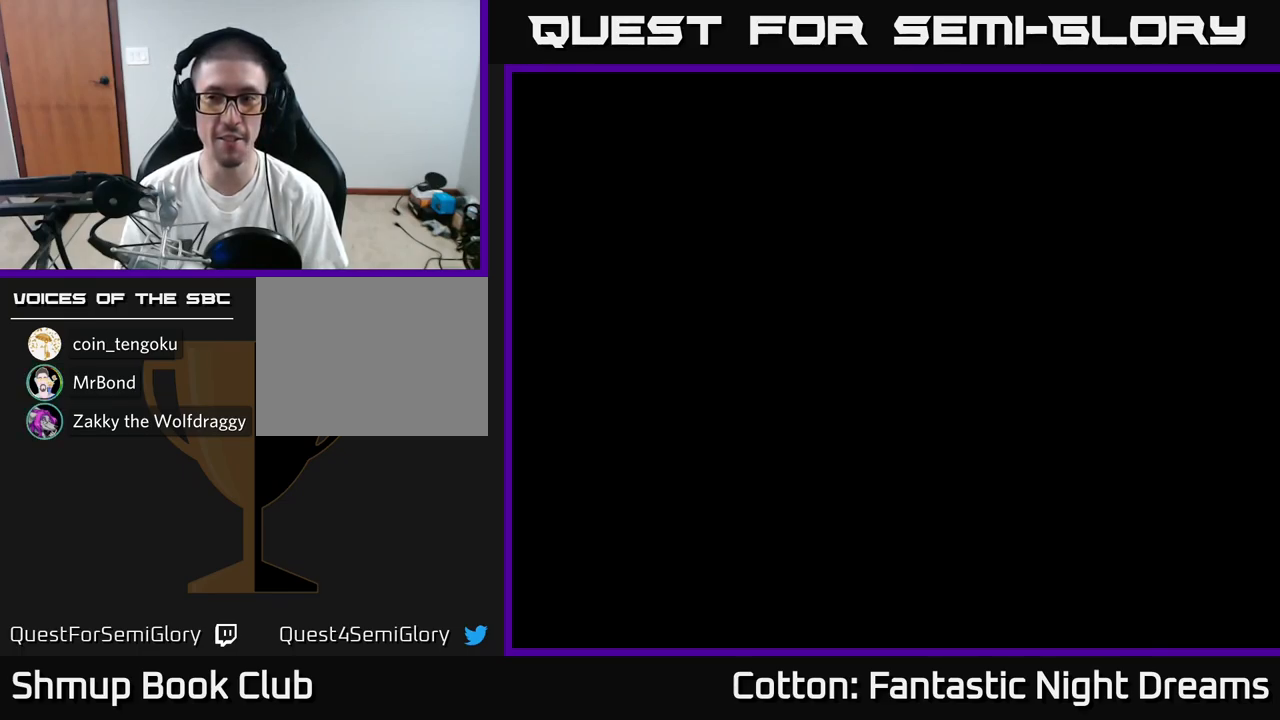
{"buttons": [], "right_stick": "center", "events": []}
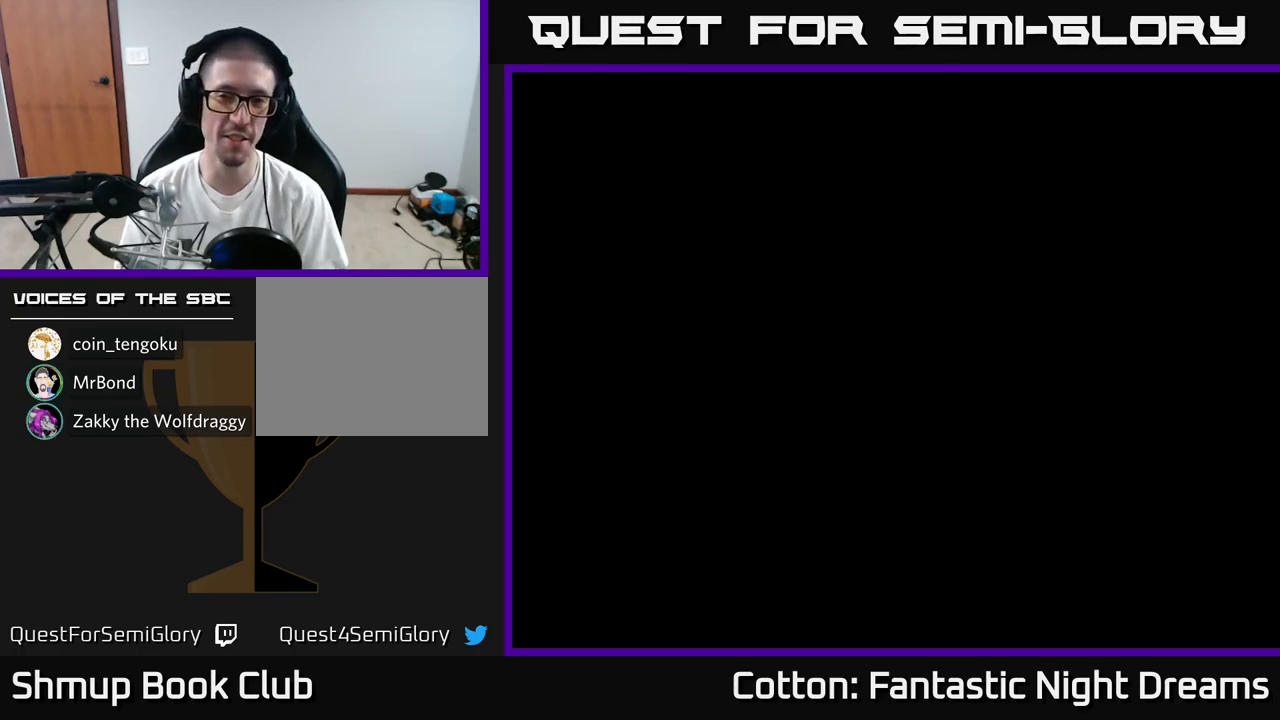
{"buttons": [], "right_stick": "center", "events": []}
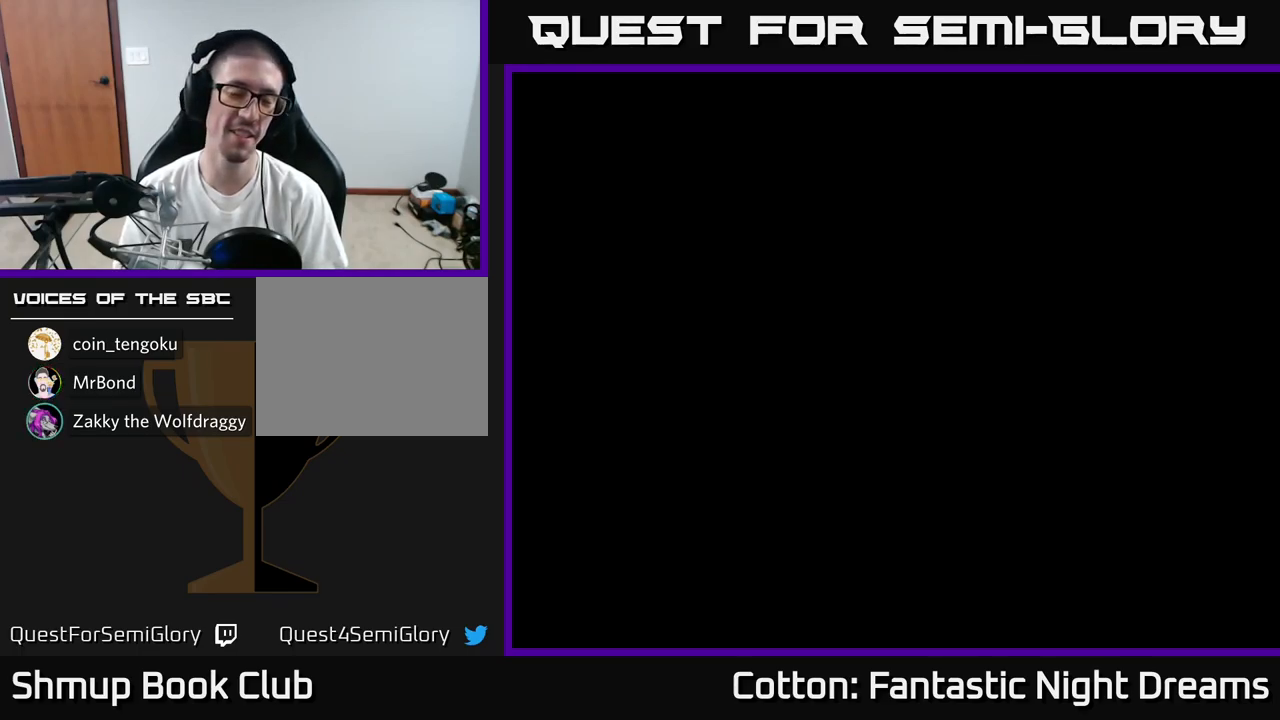
{"buttons": [], "right_stick": "center", "events": []}
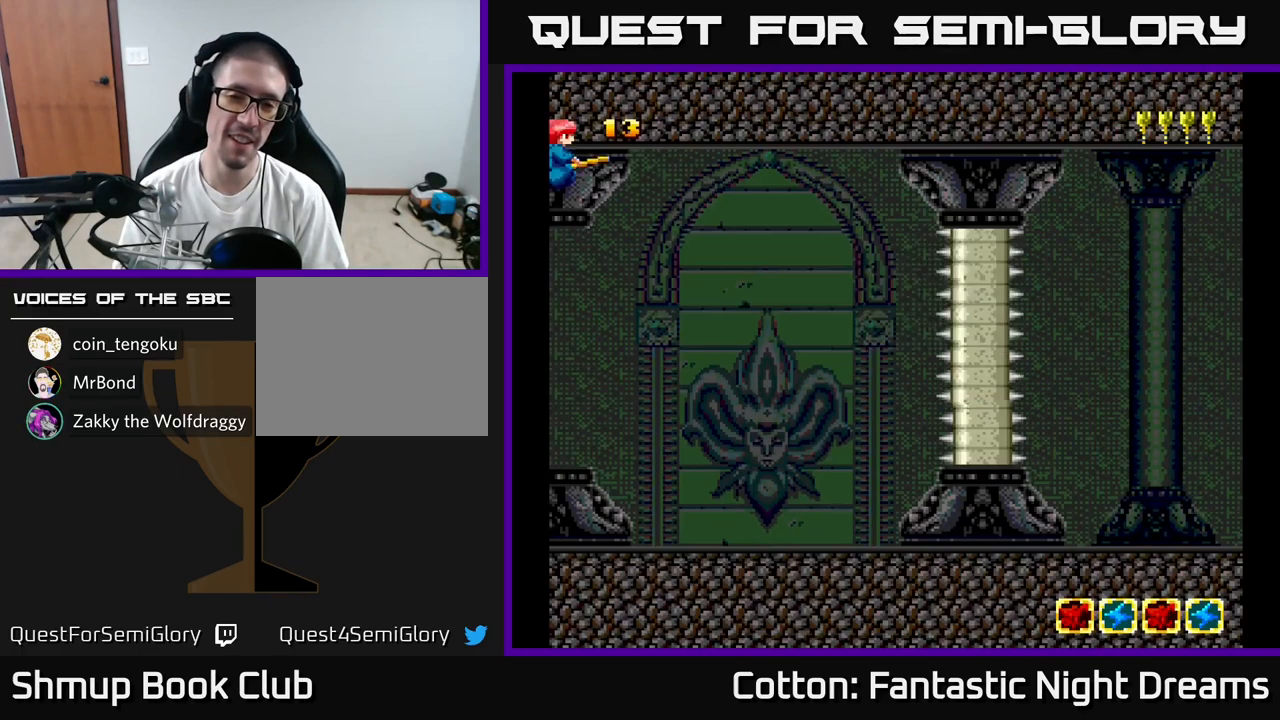
{"buttons": [], "right_stick": "center", "events": []}
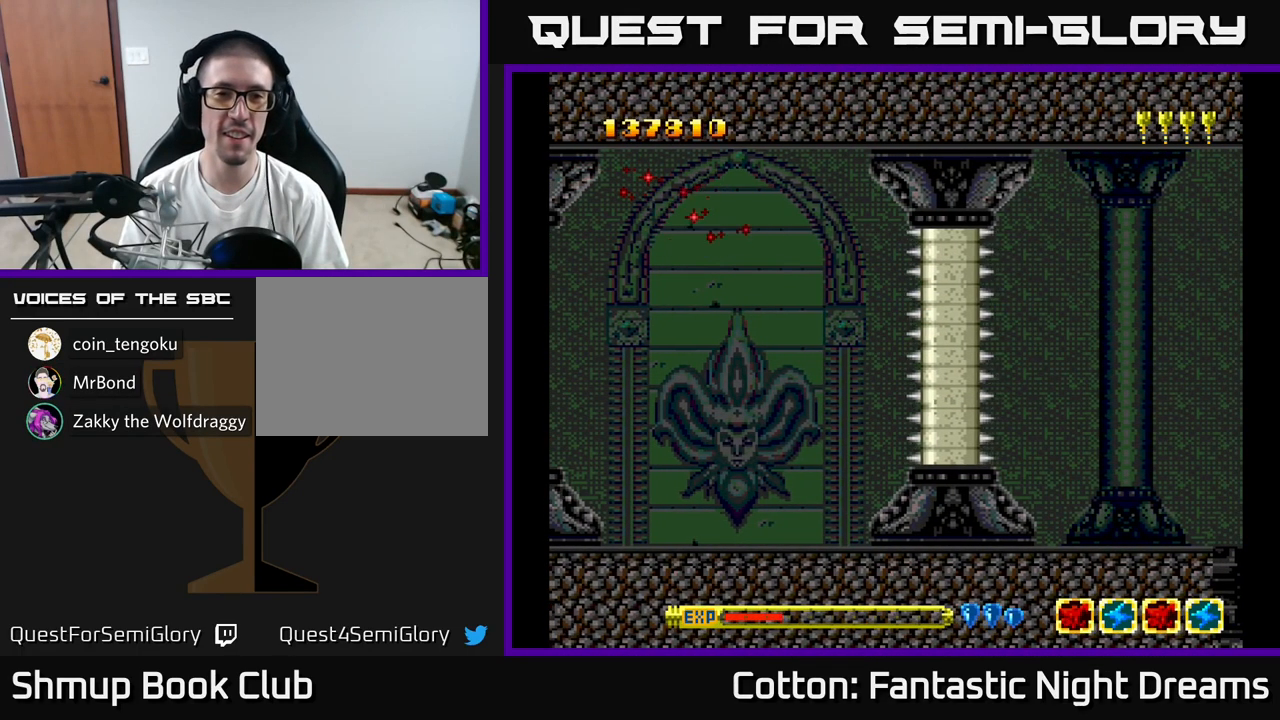
{"buttons": ["Y", "DPAD_LEFT"], "right_stick": "center", "events": [[133, "DPAD_DOWN", "down"], [150, "Y", "down"], [350, "DPAD_LEFT", "down"], [367, "DPAD_DOWN", "up"]]}
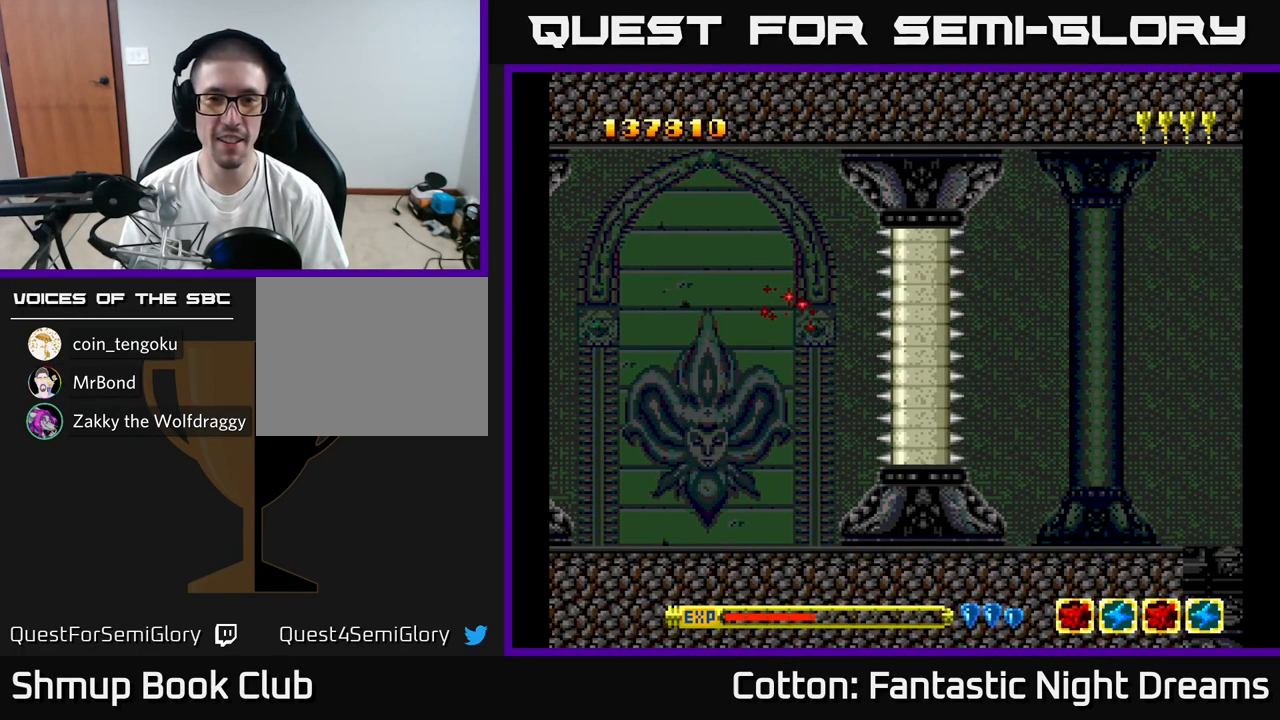
{"buttons": ["Y", "DPAD_DOWN"], "right_stick": "center", "events": [[367, "DPAD_DOWN", "down"], [383, "DPAD_LEFT", "up"]]}
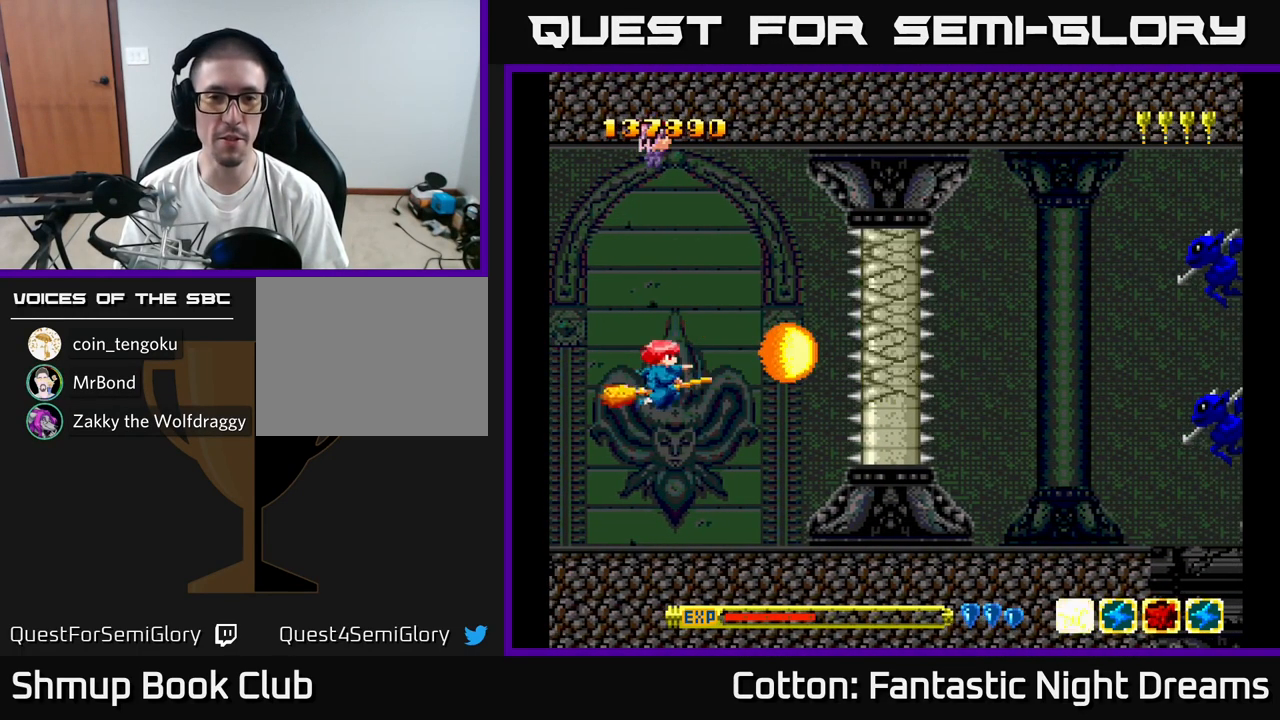
{"buttons": ["Y", "DPAD_UP"], "right_stick": "center", "events": [[100, "DPAD_DOWN", "up"], [433, "DPAD_RIGHT", "down"], [483, "DPAD_RIGHT", "up"], [483, "DPAD_UP", "down"]]}
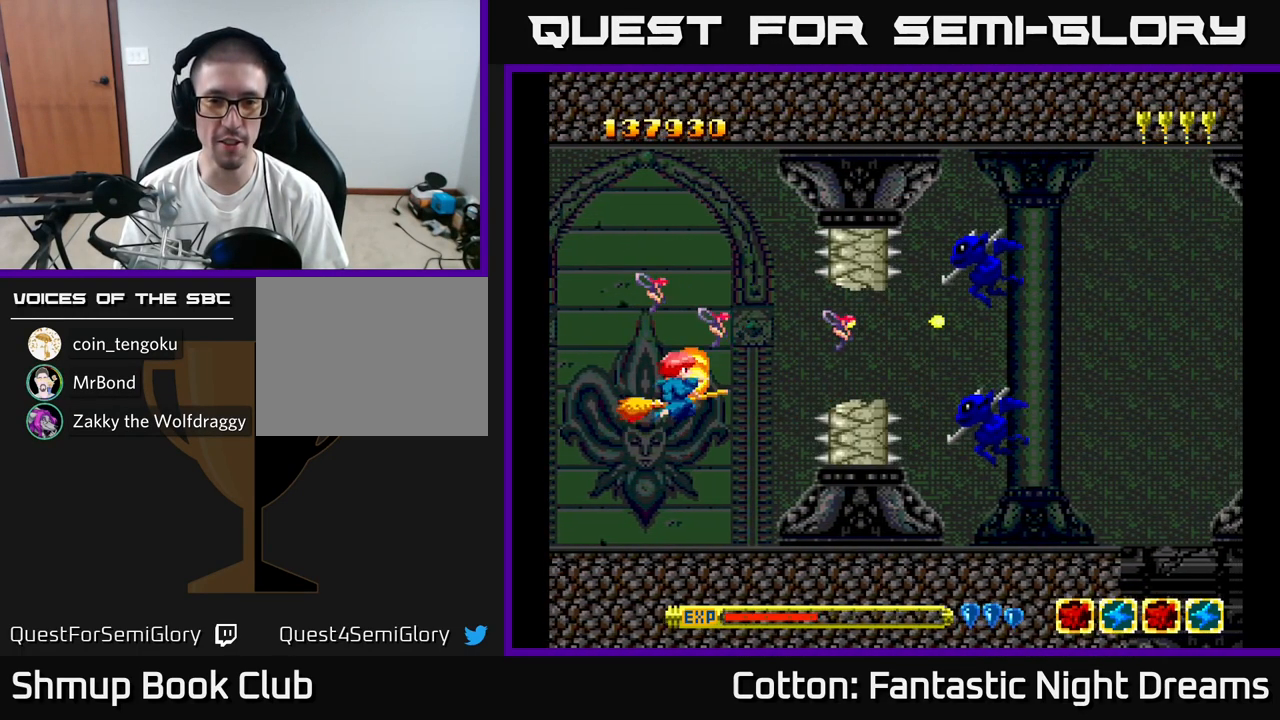
{"buttons": ["Y", "DPAD_DOWN"], "right_stick": "center", "events": [[317, "DPAD_UP", "up"], [367, "DPAD_DOWN", "down"]]}
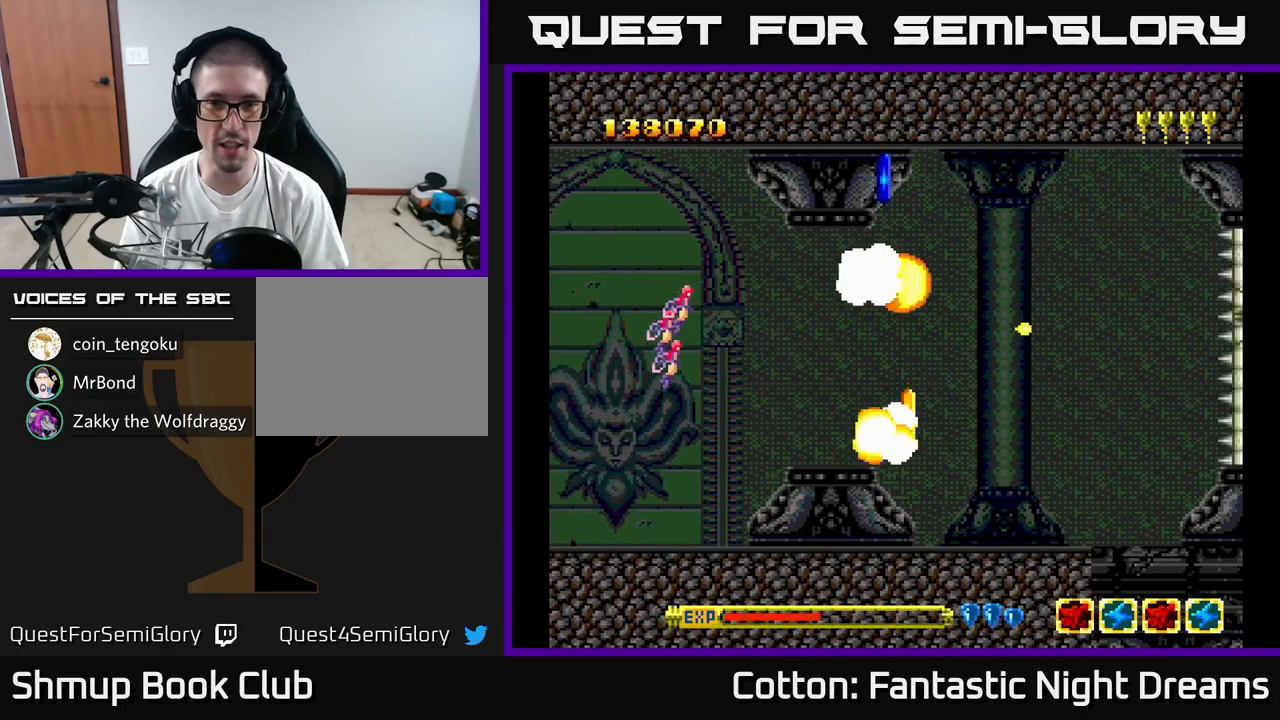
{"buttons": ["DPAD_DOWN"], "right_stick": "center", "events": [[67, "Y", "up"], [117, "DPAD_RIGHT", "down"], [150, "DPAD_DOWN", "up"], [417, "DPAD_DOWN", "down"], [500, "DPAD_RIGHT", "up"]]}
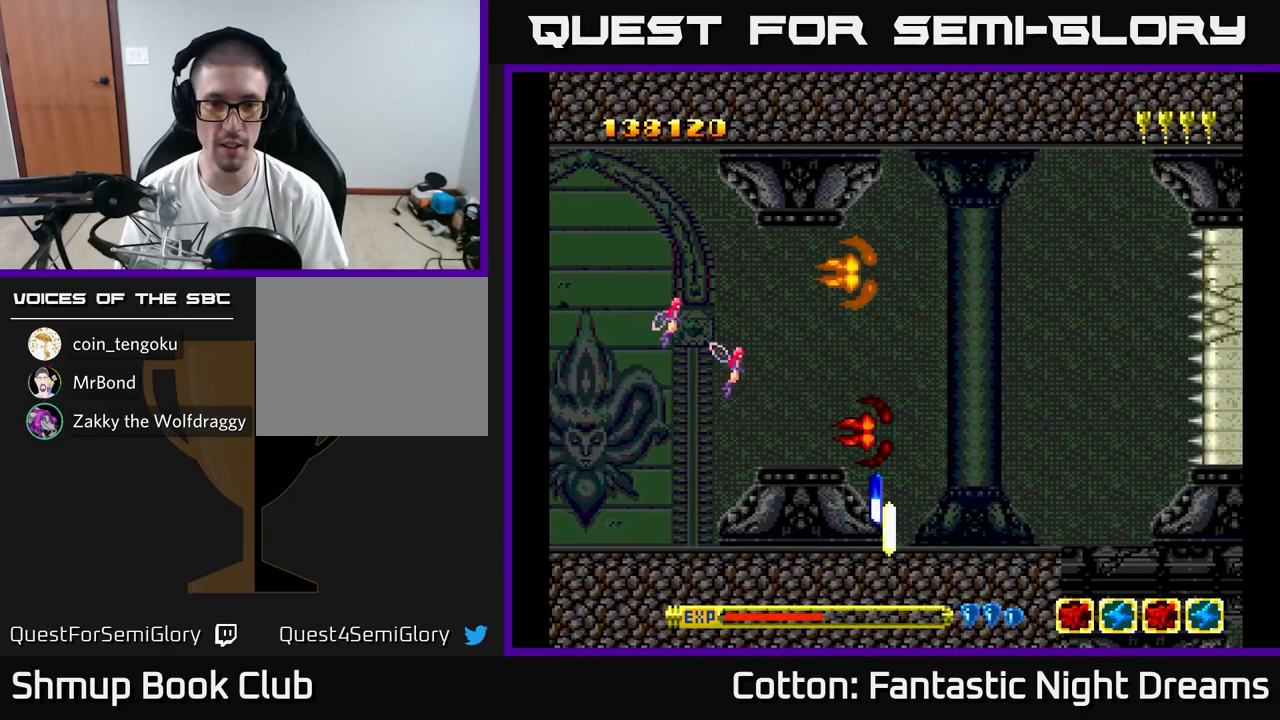
{"buttons": ["DPAD_DOWN"], "right_stick": "center", "events": [[134, "DPAD_DOWN", "up"], [134, "DPAD_LEFT", "down"], [184, "DPAD_UP", "down"], [234, "DPAD_LEFT", "up"], [234, "DPAD_UP", "up"], [350, "DPAD_RIGHT", "down"], [484, "DPAD_DOWN", "down"], [500, "DPAD_RIGHT", "up"]]}
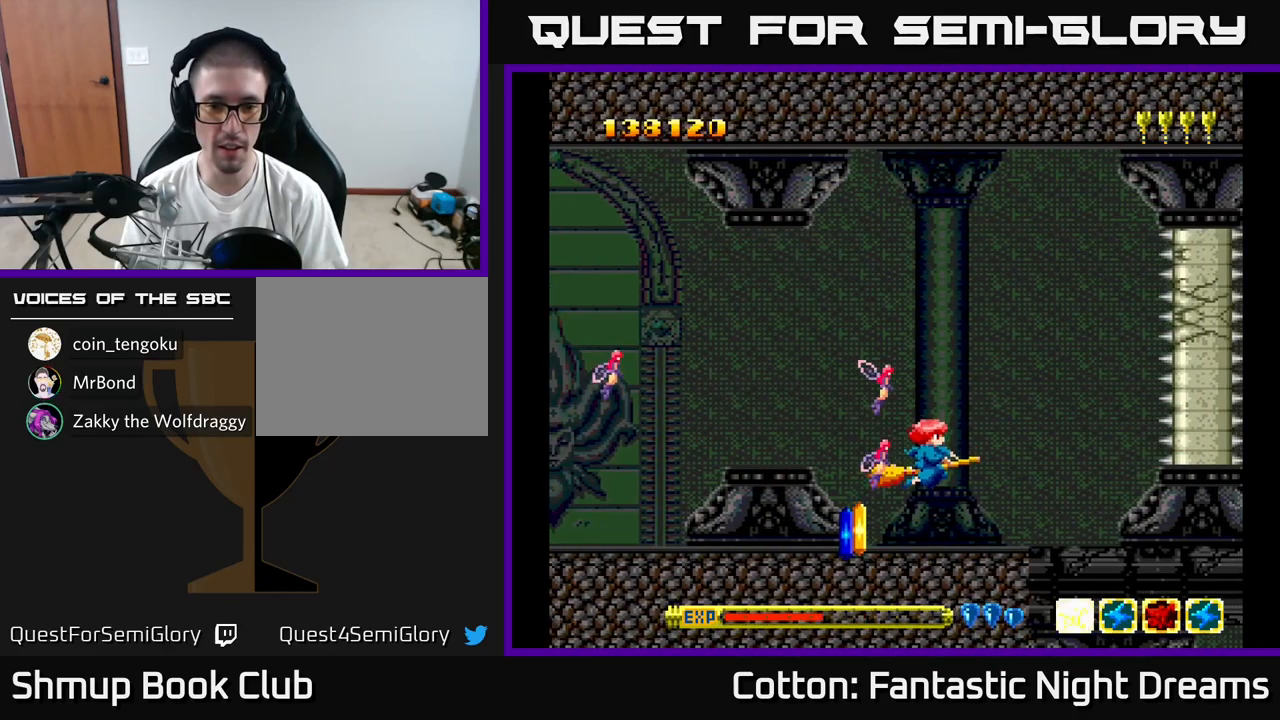
{"buttons": [], "right_stick": "center", "events": [[50, "DPAD_LEFT", "down"], [67, "DPAD_DOWN", "up"], [284, "B", "down"], [300, "DPAD_LEFT", "up"], [350, "B", "up"]]}
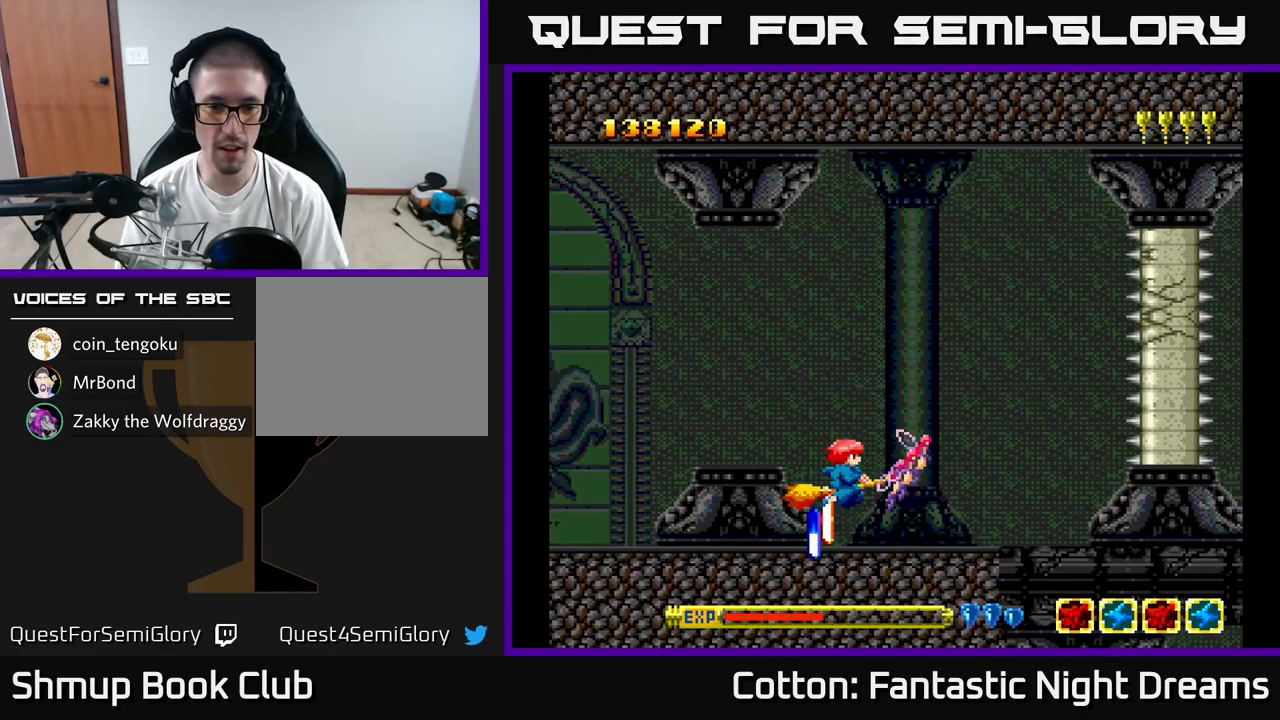
{"buttons": ["B"], "right_stick": "center", "events": [[284, "DPAD_LEFT", "down"], [284, "DPAD_UP", "down"], [367, "DPAD_UP", "up"], [417, "B", "down"], [434, "DPAD_LEFT", "up"]]}
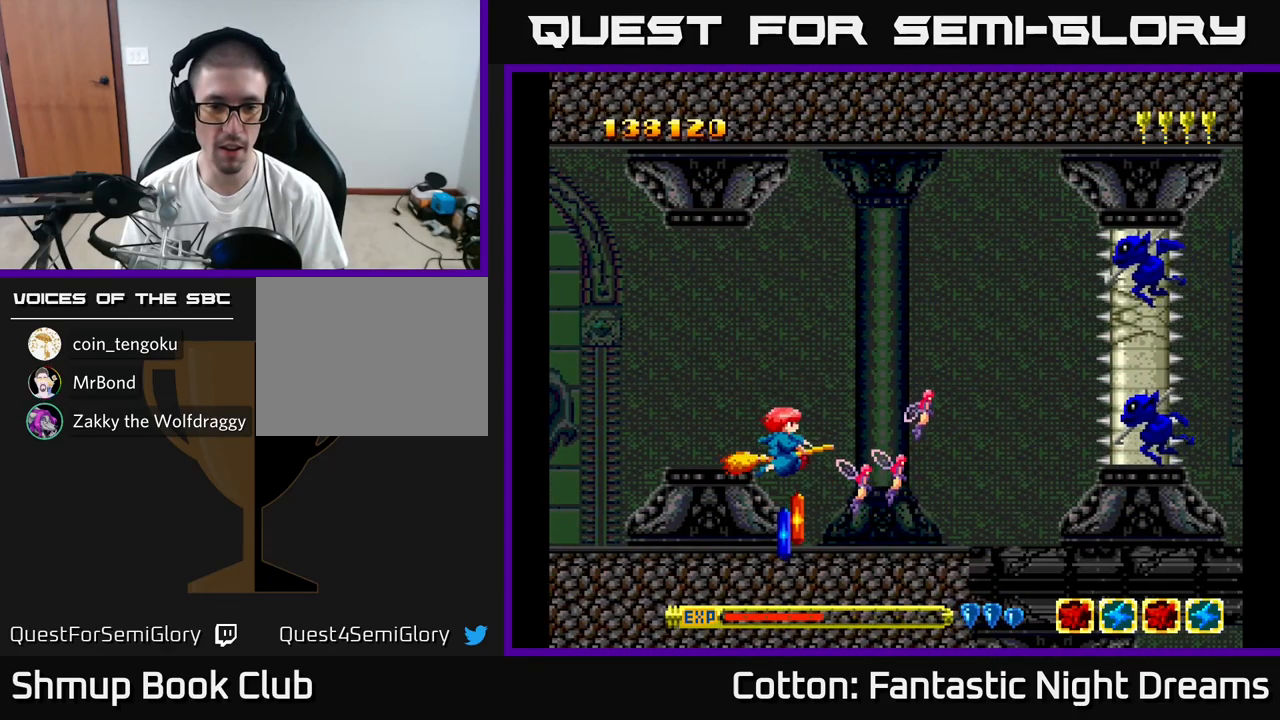
{"buttons": [], "right_stick": "center", "events": [[17, "B", "up"], [267, "DPAD_LEFT", "down"], [350, "B", "down"], [367, "DPAD_LEFT", "up"], [450, "B", "up"]]}
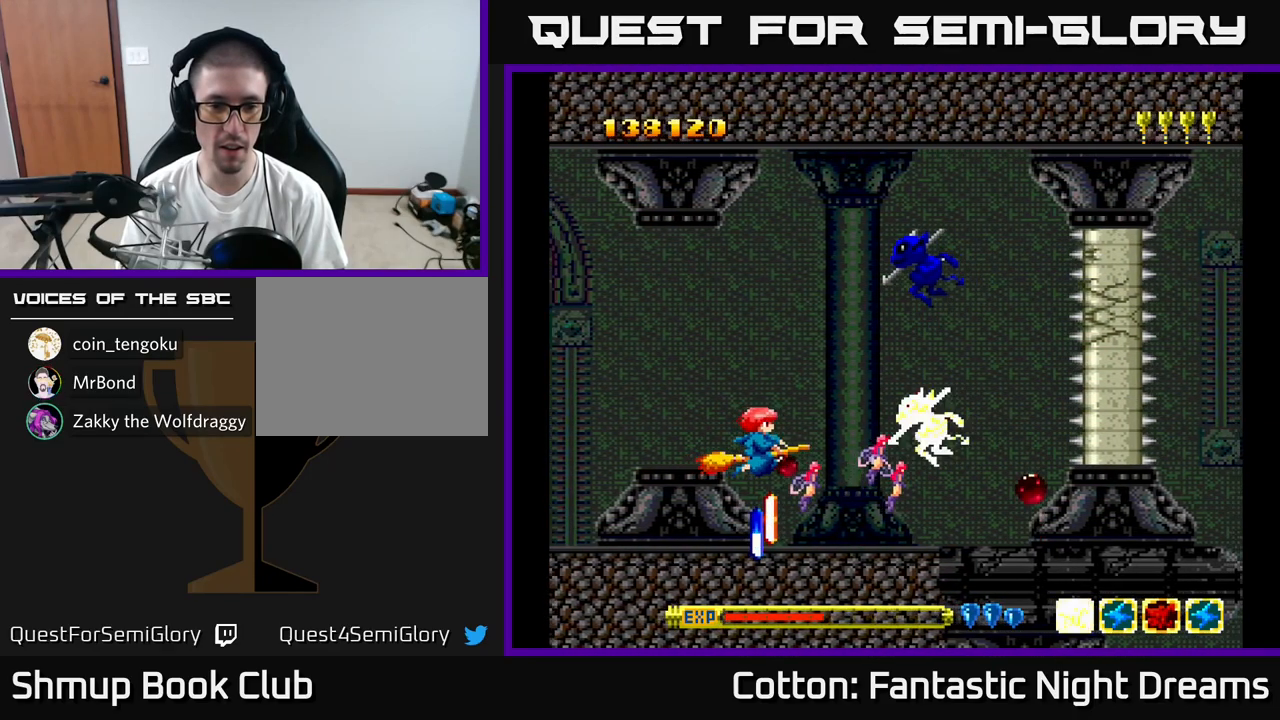
{"buttons": ["Y", "DPAD_UP"], "right_stick": "center", "events": [[100, "DPAD_UP", "down"], [150, "DPAD_LEFT", "down"], [150, "Y", "down"], [350, "DPAD_LEFT", "up"]]}
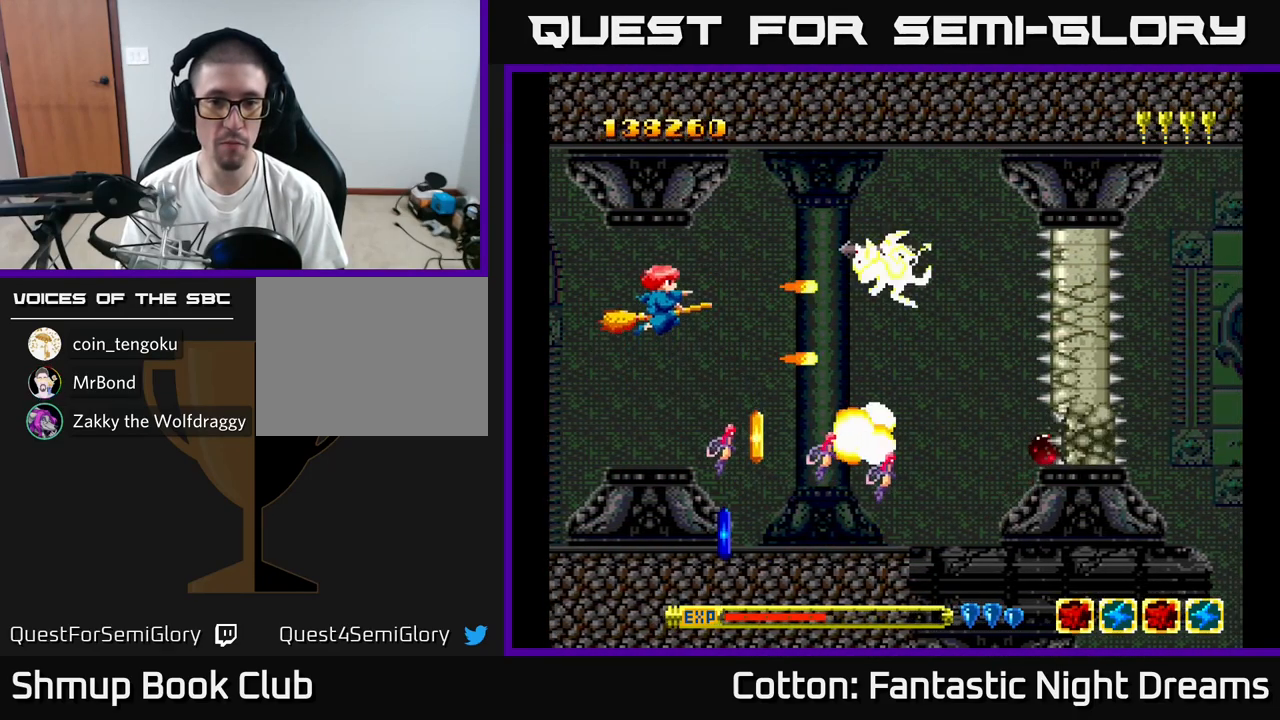
{"buttons": ["DPAD_DOWN"], "right_stick": "center", "events": [[67, "DPAD_UP", "up"], [84, "DPAD_DOWN", "down"], [100, "Y", "up"], [334, "DPAD_RIGHT", "down"], [367, "DPAD_DOWN", "up"], [417, "DPAD_DOWN", "down"], [467, "DPAD_RIGHT", "up"]]}
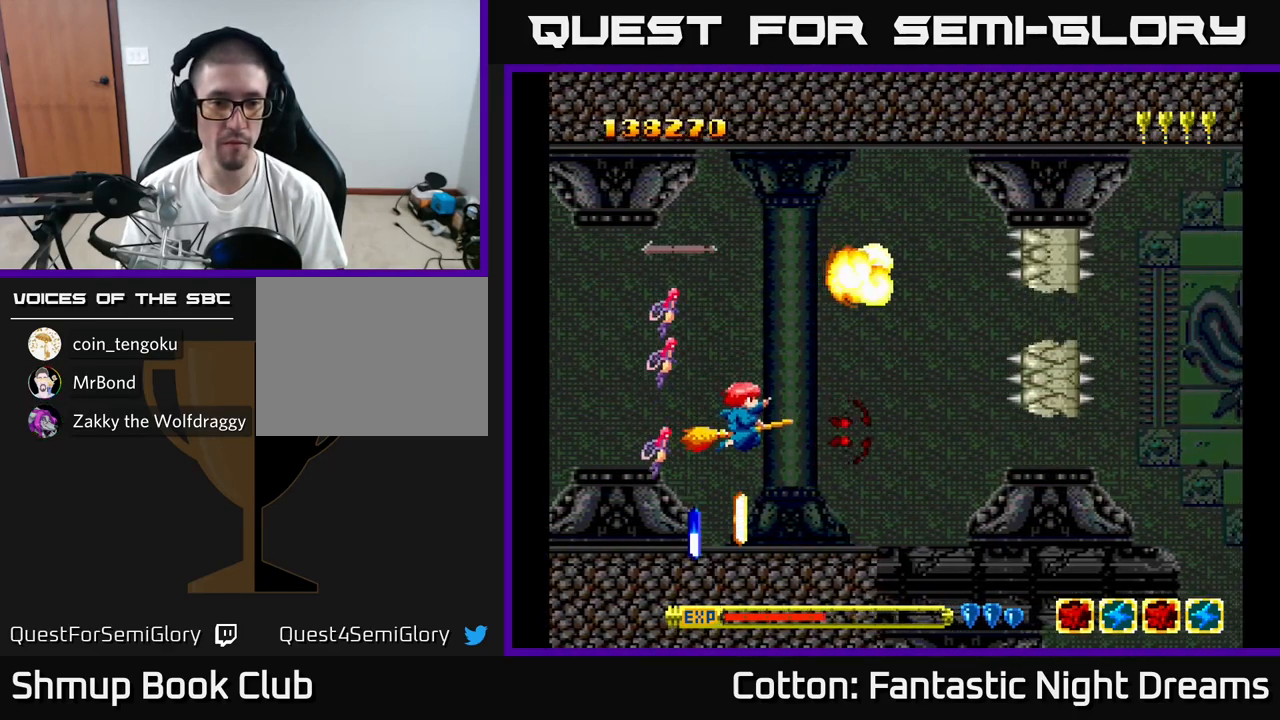
{"buttons": ["DPAD_UP"], "right_stick": "center", "events": [[200, "DPAD_LEFT", "down"], [400, "DPAD_DOWN", "up"], [434, "DPAD_UP", "down"], [467, "DPAD_LEFT", "up"]]}
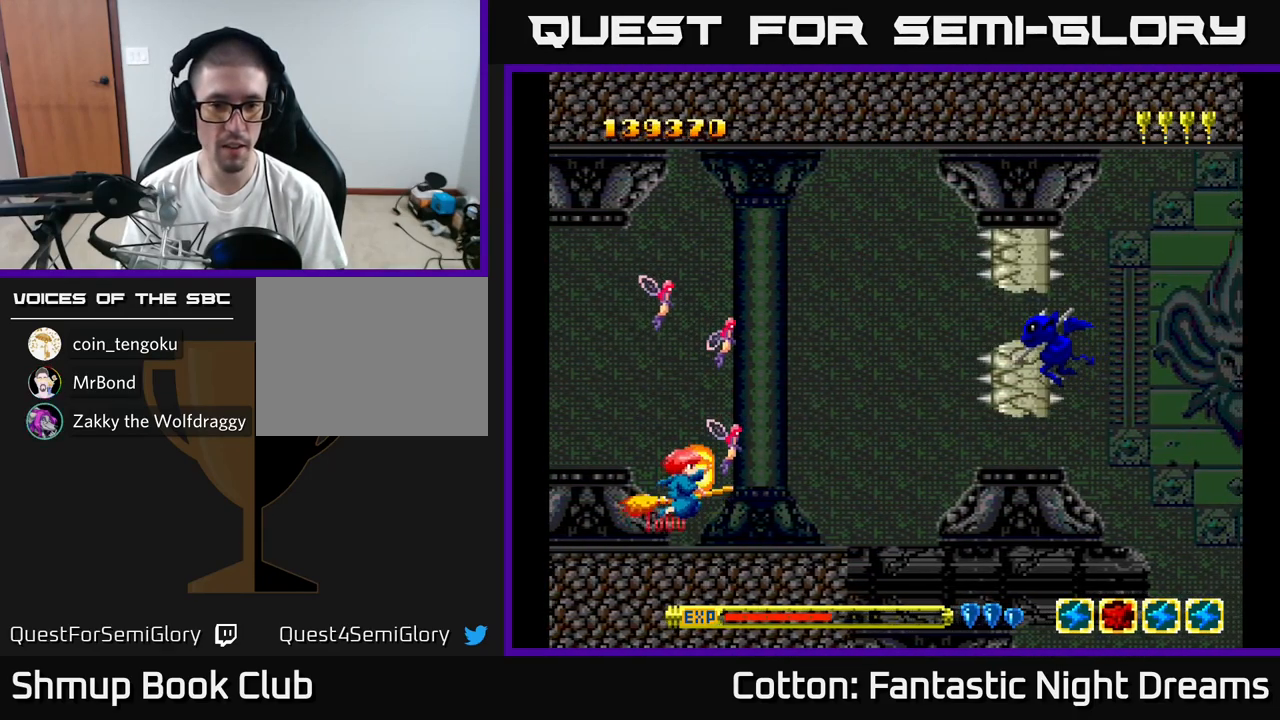
{"buttons": ["Y", "DPAD_UP", "DPAD_LEFT"], "right_stick": "center", "events": [[17, "DPAD_RIGHT", "down"], [17, "Y", "down"], [350, "DPAD_RIGHT", "up"], [434, "DPAD_LEFT", "down"]]}
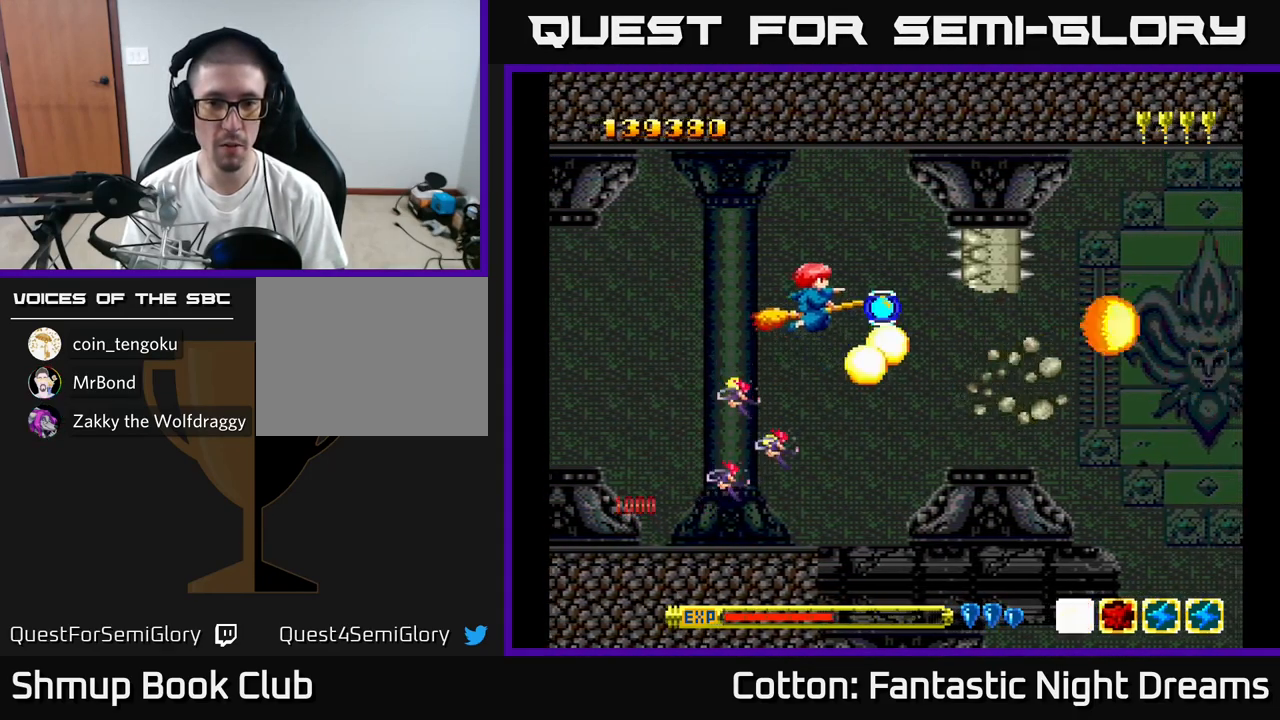
{"buttons": ["DPAD_RIGHT"], "right_stick": "center", "events": [[200, "DPAD_LEFT", "up"], [200, "DPAD_UP", "up"], [234, "DPAD_DOWN", "down"], [317, "DPAD_RIGHT", "down"], [334, "Y", "up"], [401, "DPAD_DOWN", "up"]]}
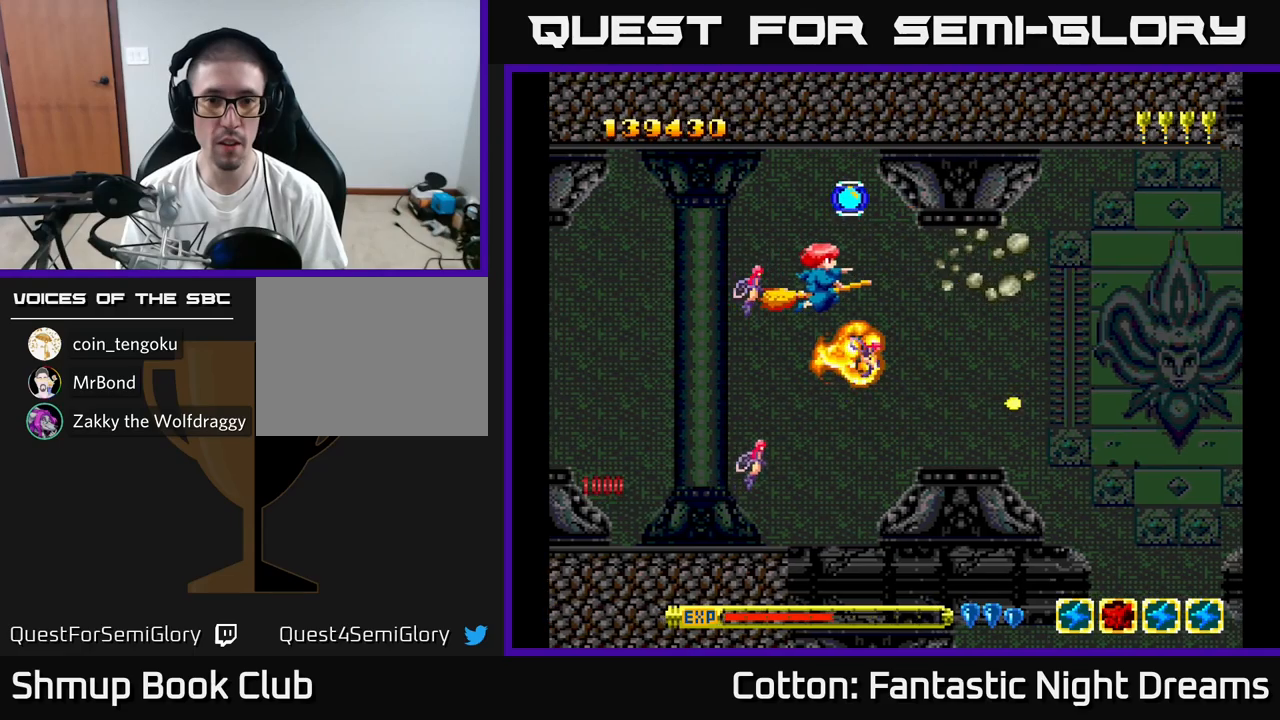
{"buttons": ["Y", "DPAD_DOWN"], "right_stick": "center"}
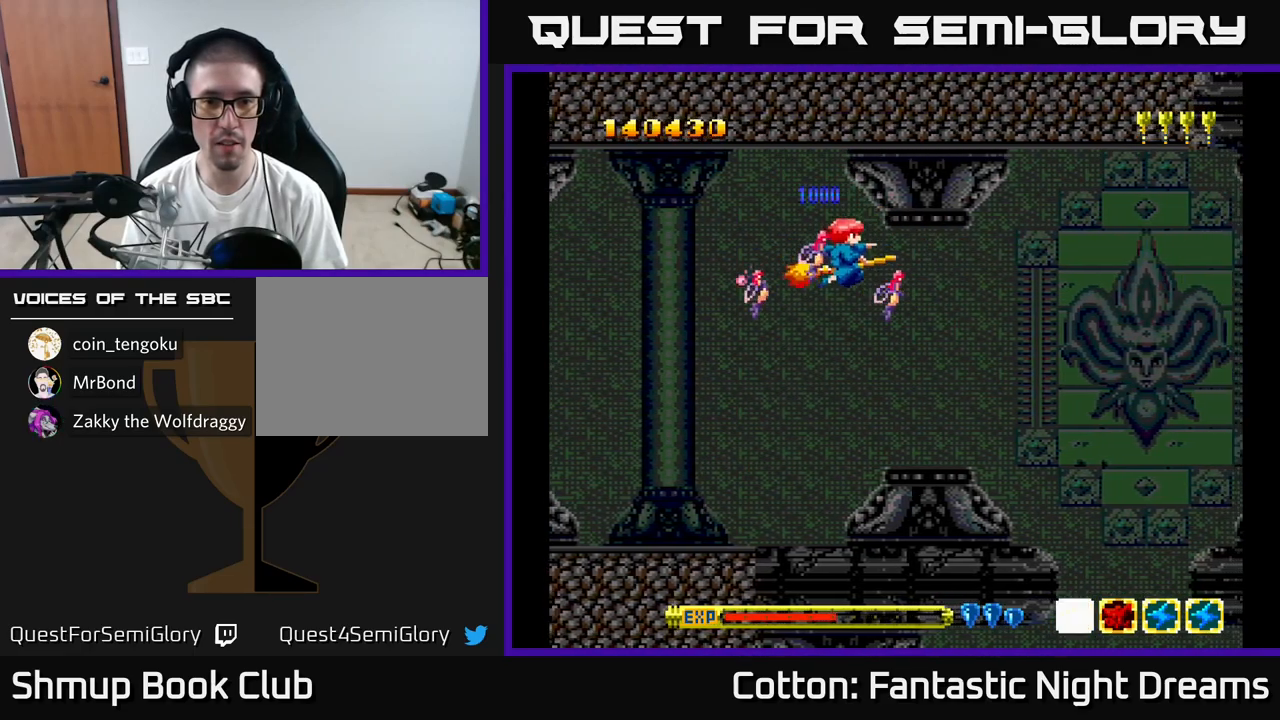
{"buttons": ["Y"], "right_stick": "center", "events": [[150, "DPAD_RIGHT", "down"], [283, "DPAD_RIGHT", "up"], [400, "DPAD_DOWN", "up"]]}
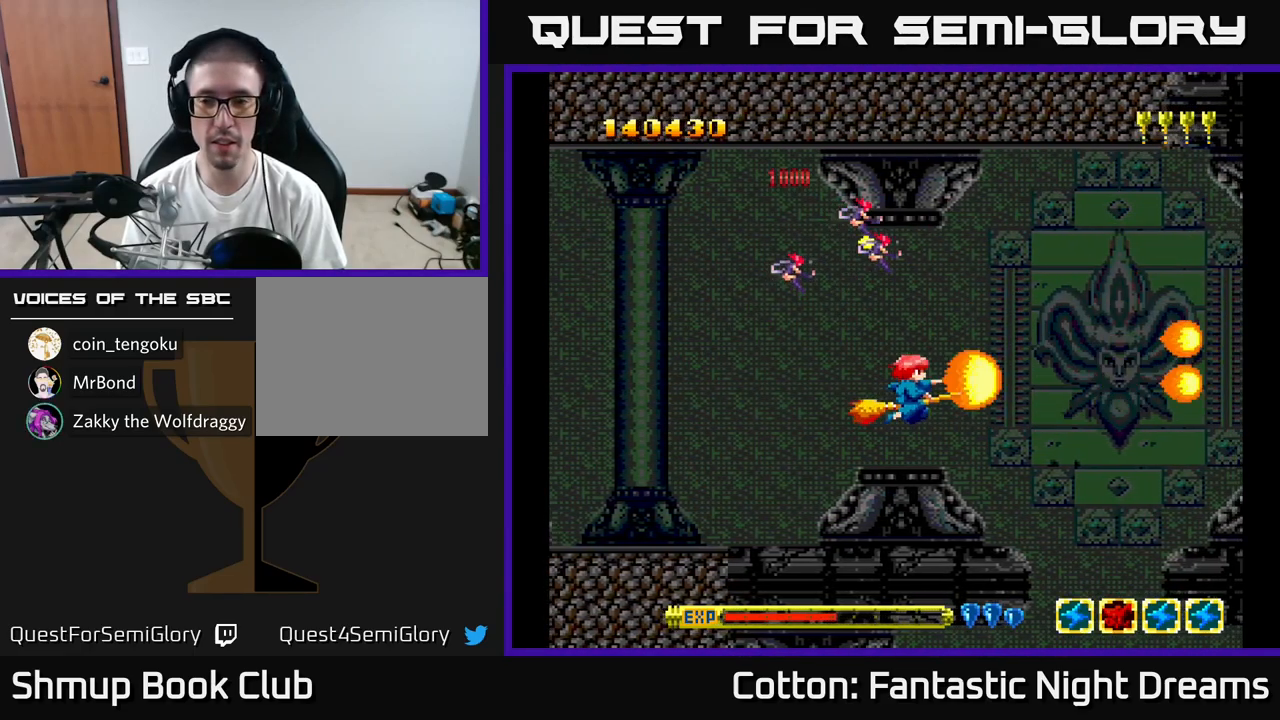
{"buttons": ["B", "Y", "DPAD_RIGHT"], "right_stick": "center", "events": [[317, "DPAD_UP", "down"], [383, "DPAD_RIGHT", "down"], [433, "DPAD_UP", "up"], [450, "B", "down"]]}
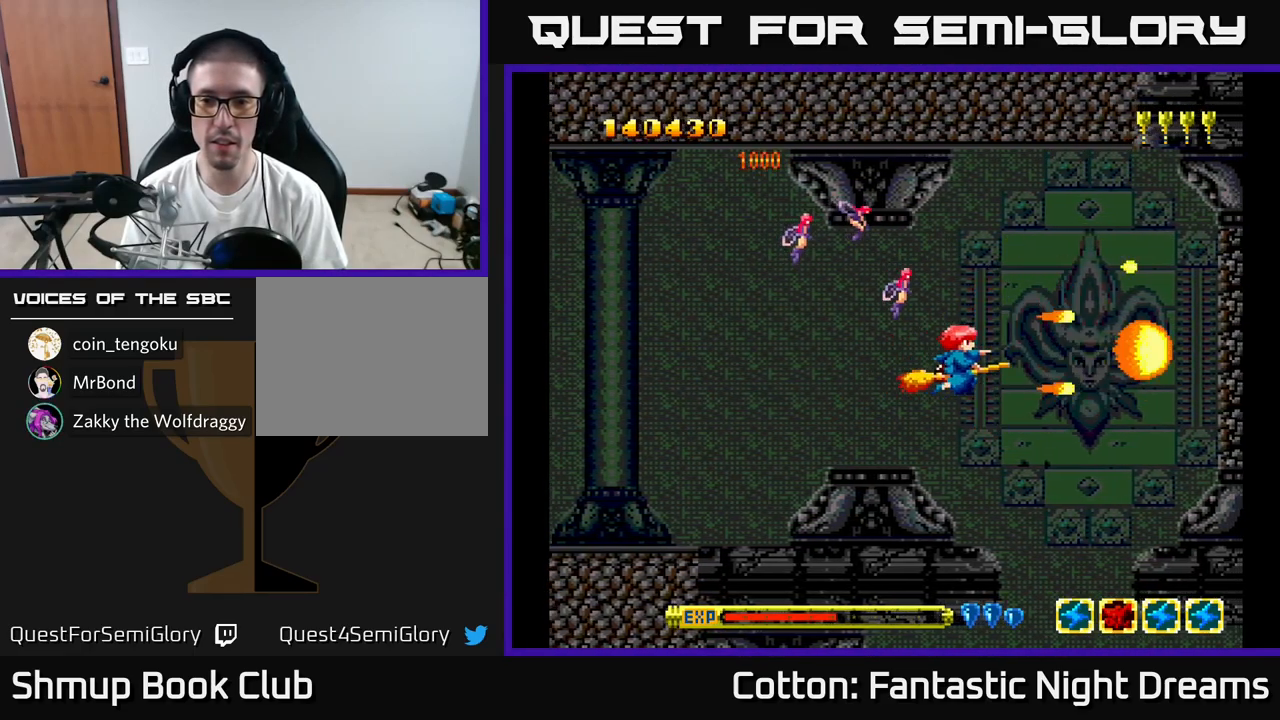
{"buttons": ["B", "Y", "DPAD_LEFT"], "right_stick": "center", "events": [[33, "DPAD_RIGHT", "up"], [367, "DPAD_UP", "down"], [417, "DPAD_LEFT", "down"], [450, "DPAD_UP", "up"]]}
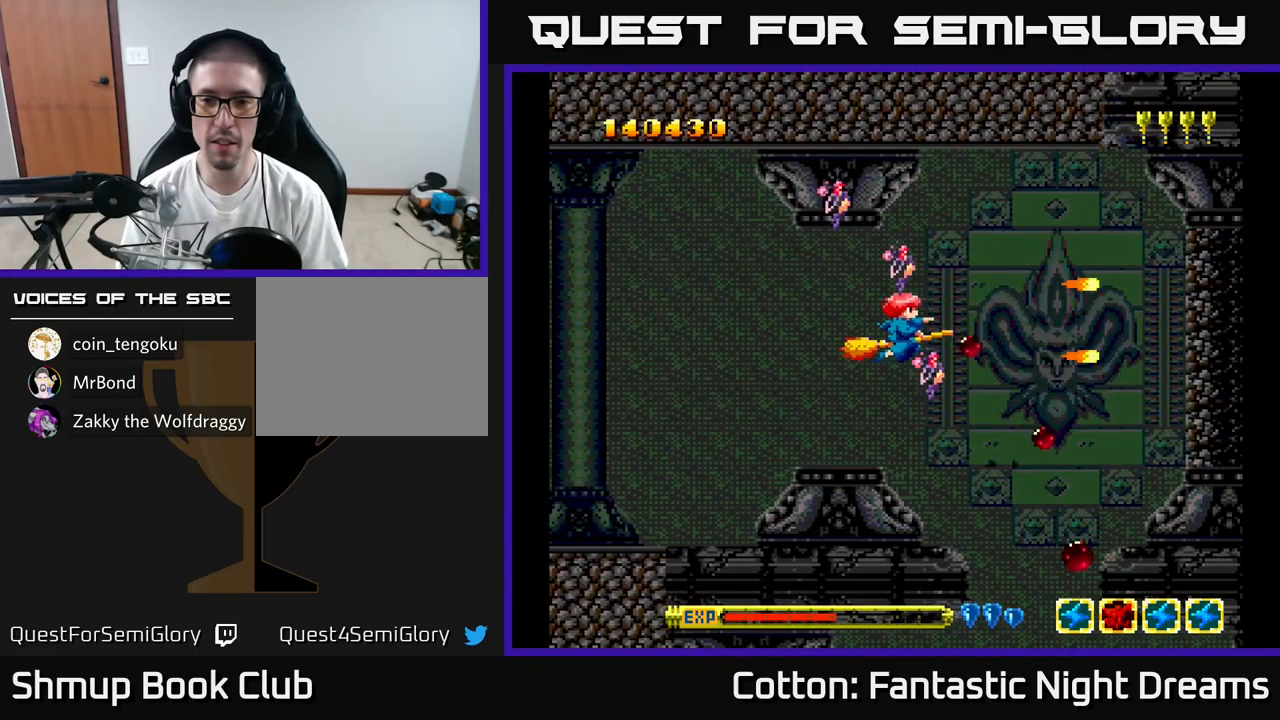
{"buttons": ["B", "Y"], "right_stick": "center", "events": [[100, "DPAD_LEFT", "up"]]}
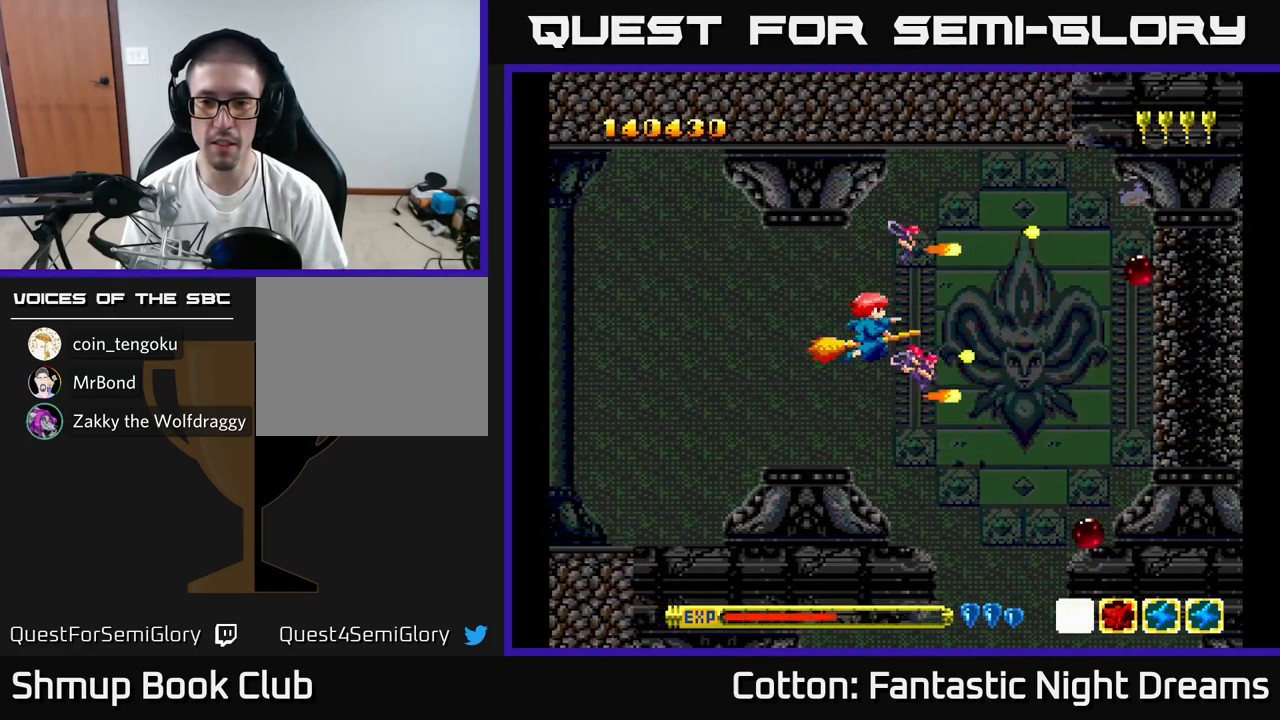
{"buttons": ["B", "Y"], "right_stick": "center", "events": []}
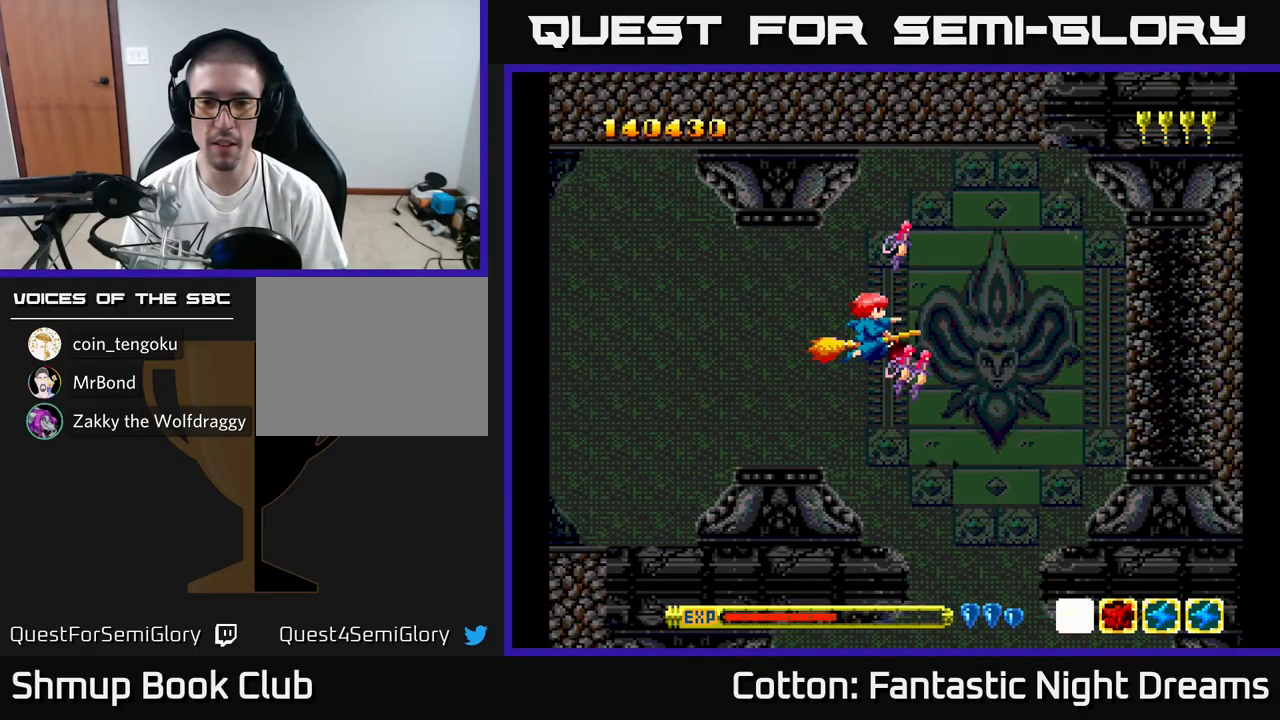
{"buttons": ["B", "Y"], "right_stick": "center", "events": []}
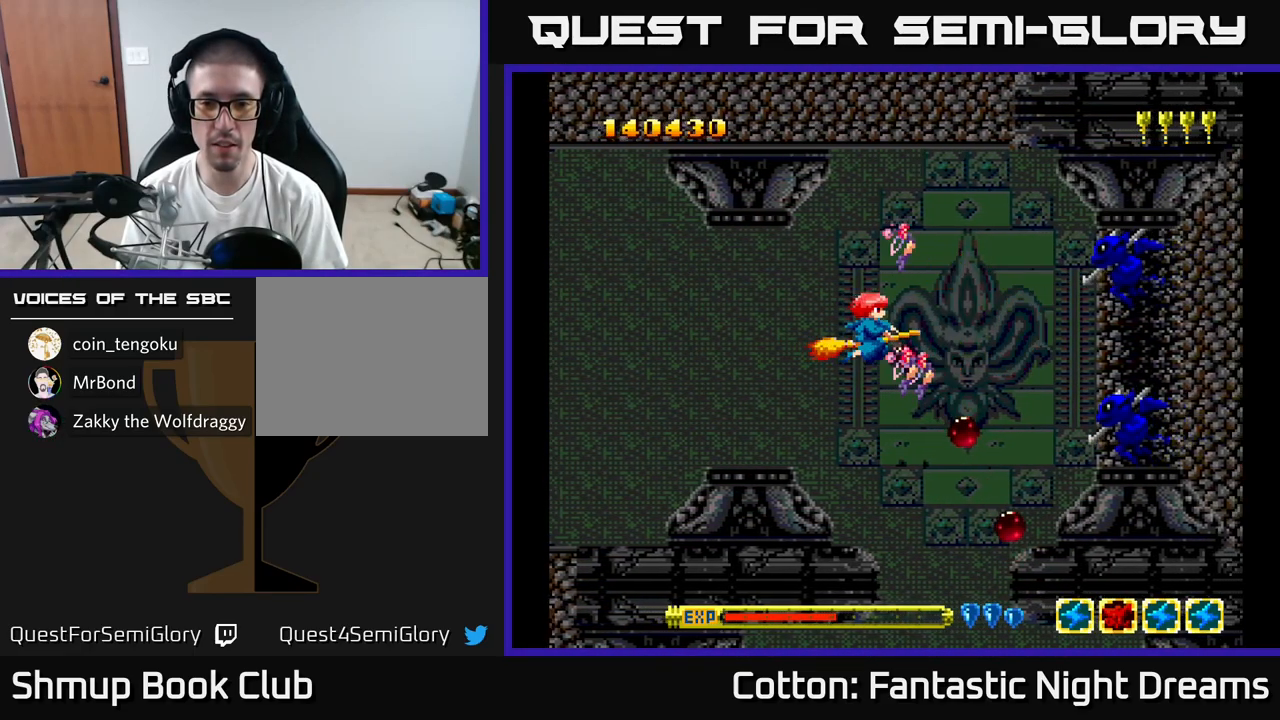
{"buttons": ["B", "Y"], "right_stick": "center", "events": [[183, "DPAD_LEFT", "down"], [317, "DPAD_UP", "down"], [350, "DPAD_UP", "up"], [383, "DPAD_LEFT", "up"]]}
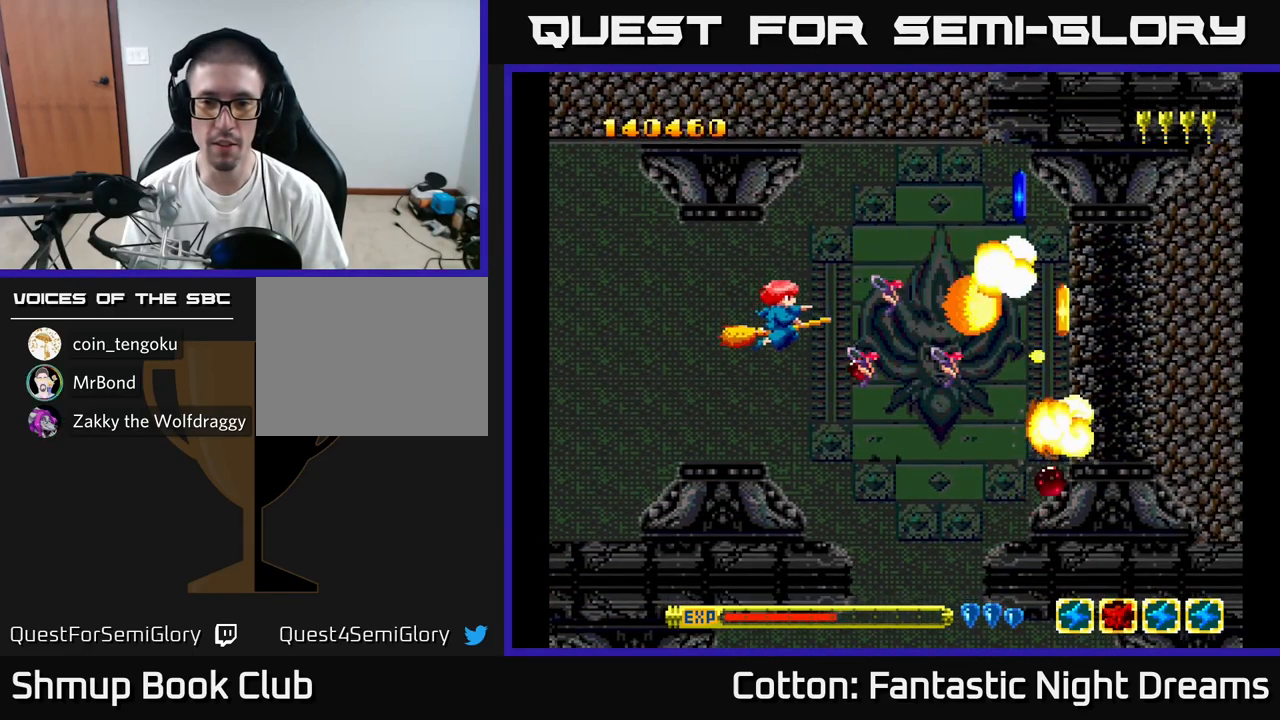
{"buttons": ["DPAD_RIGHT"], "right_stick": "center", "events": [[267, "B", "up"], [267, "DPAD_RIGHT", "down"], [300, "Y", "up"], [350, "DPAD_DOWN", "down"], [450, "DPAD_DOWN", "up"]]}
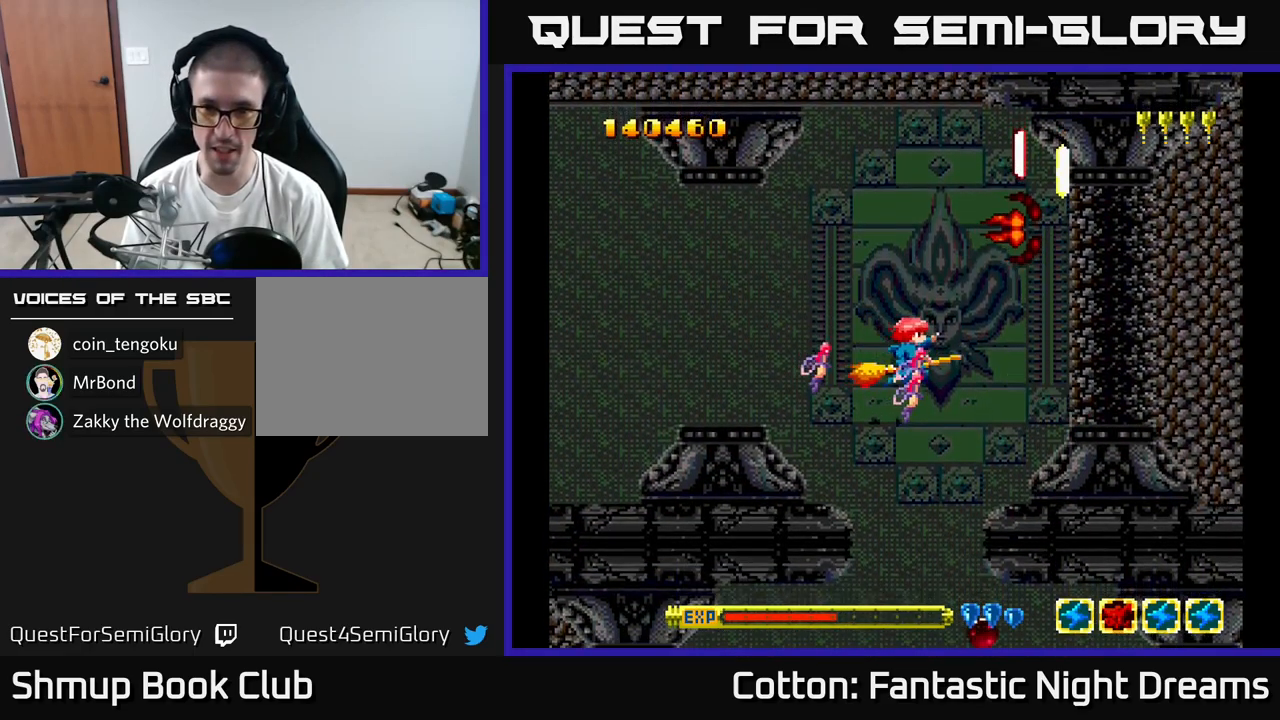
{"buttons": ["DPAD_DOWN", "DPAD_RIGHT"], "right_stick": "center", "events": [[17, "DPAD_RIGHT", "up"], [83, "DPAD_RIGHT", "down"], [300, "DPAD_RIGHT", "up"], [317, "DPAD_UP", "down"], [333, "DPAD_LEFT", "down"], [383, "DPAD_UP", "up"], [400, "DPAD_LEFT", "up"], [417, "DPAD_RIGHT", "down"], [466, "DPAD_DOWN", "down"]]}